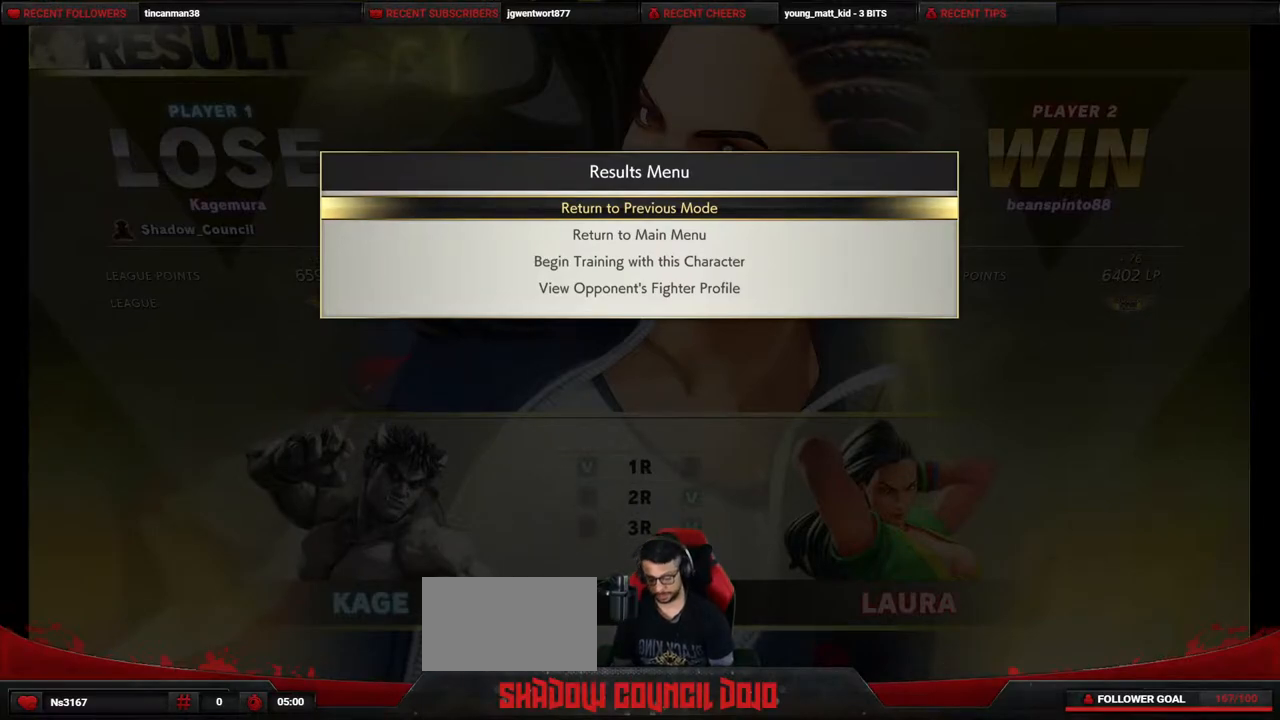
Gameplay with a controller (PlayStation layout); each line is a JSON object with the inputs held at the frame after it. "events" lists button and stick changes between this image and that frame as [ms after this image, input, new state], when the widget could be followed in between. Not read: L3 R3 other_buttons.
{"buttons": ["CROSS"], "events": [[83, "CROSS", "down"]]}
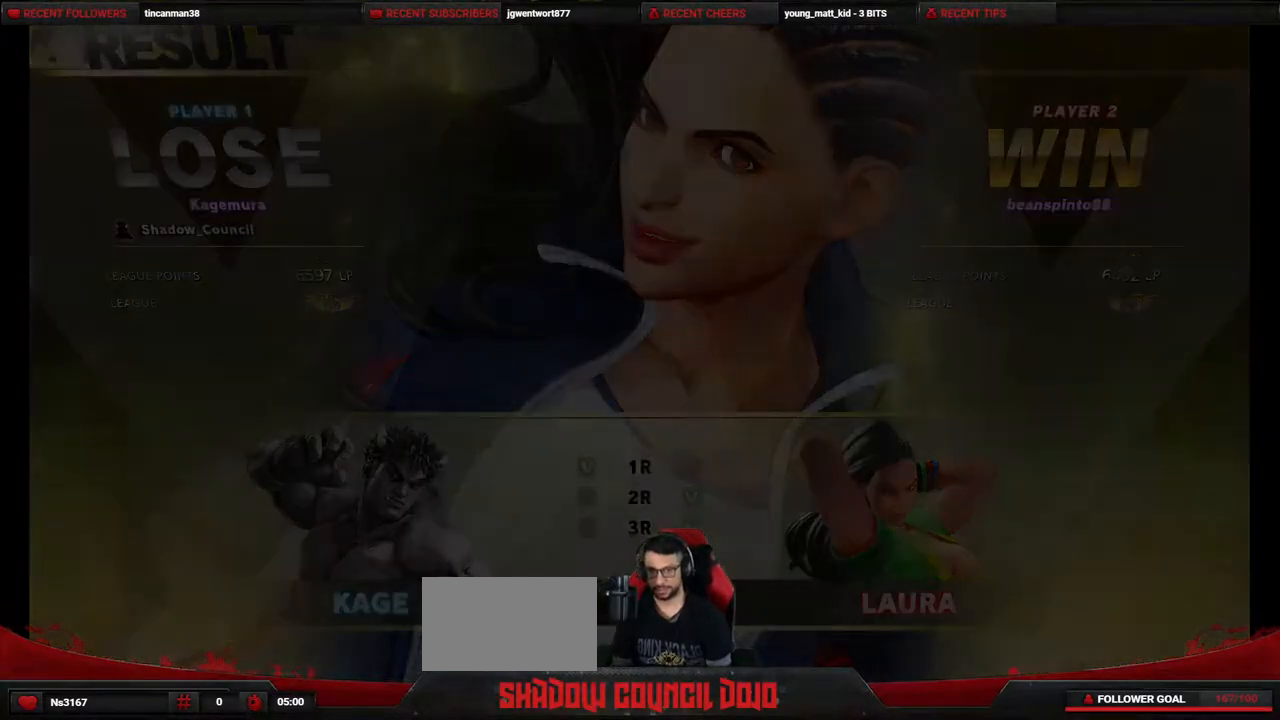
{"buttons": [], "events": [[133, "CROSS", "up"]]}
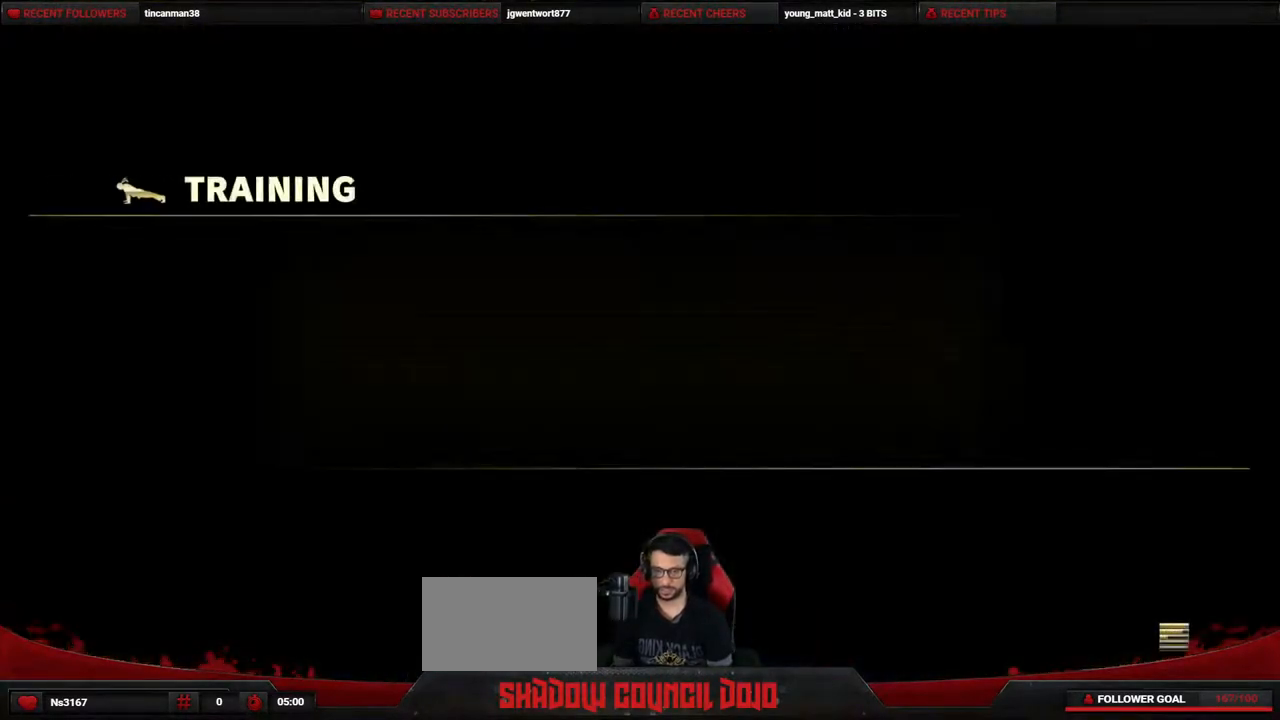
{"buttons": [], "events": []}
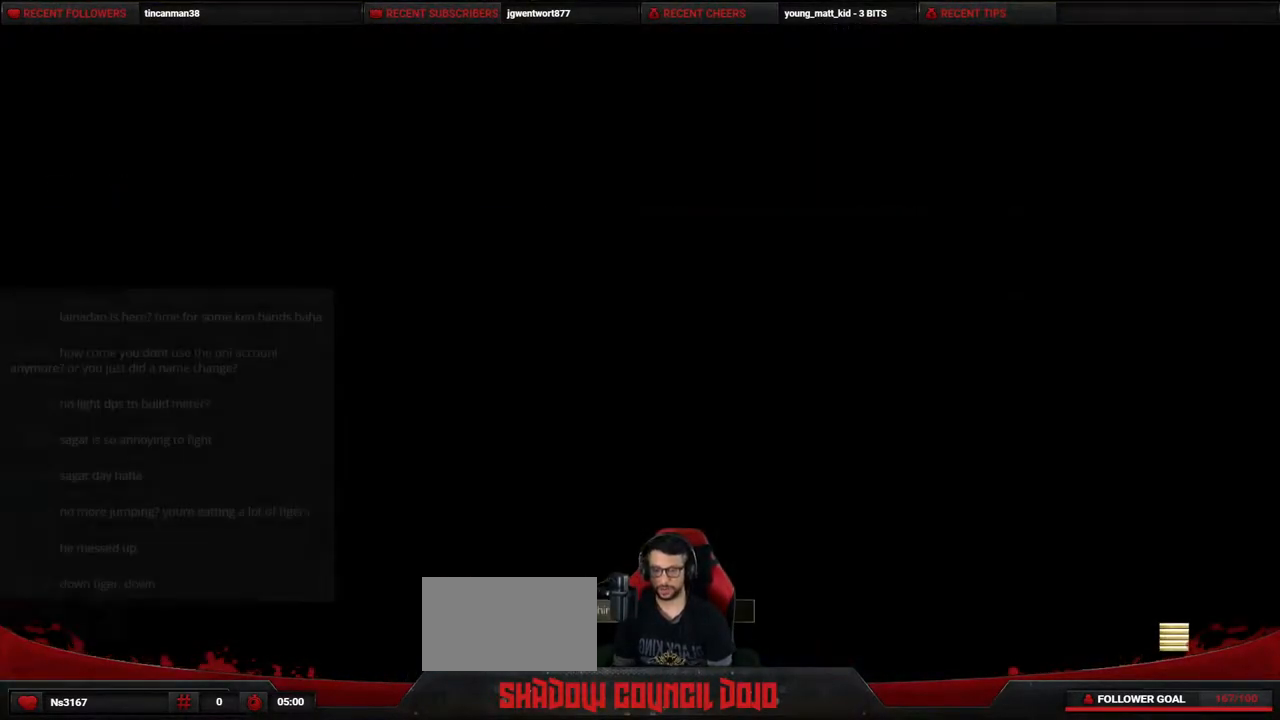
{"buttons": [], "events": []}
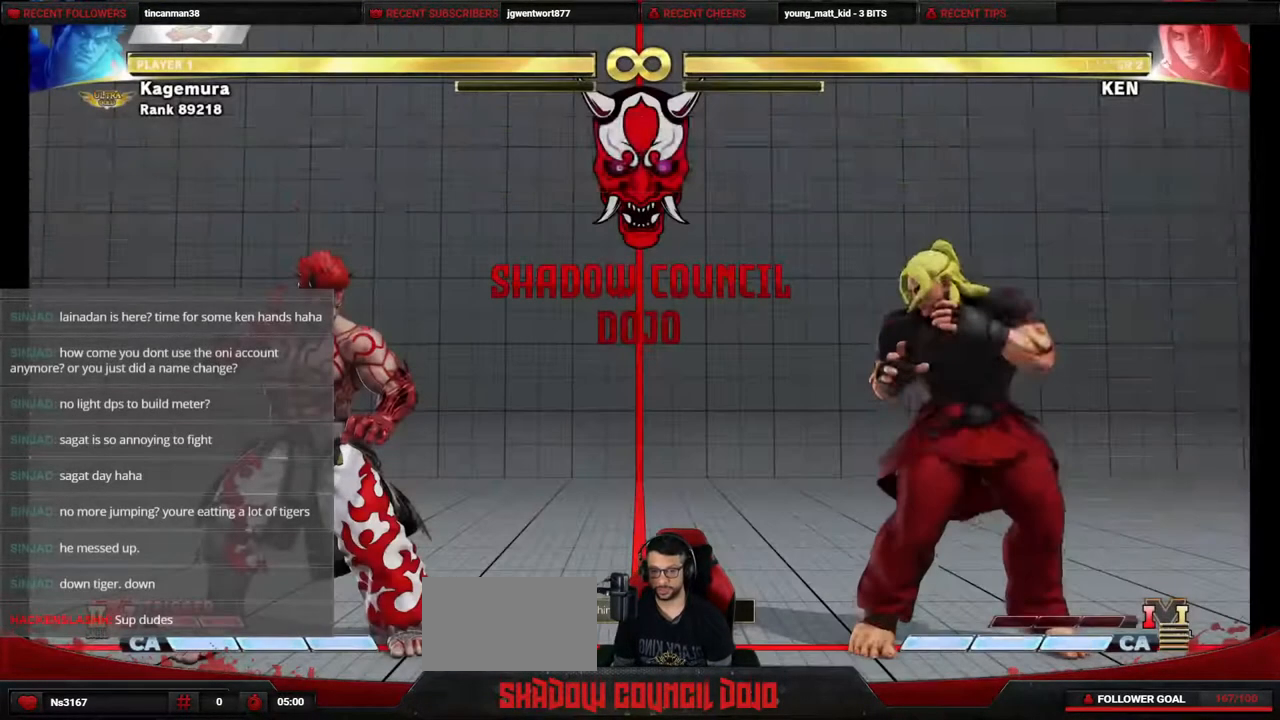
{"buttons": ["DPAD_RIGHT"], "events": [[350, "DPAD_RIGHT", "down"]]}
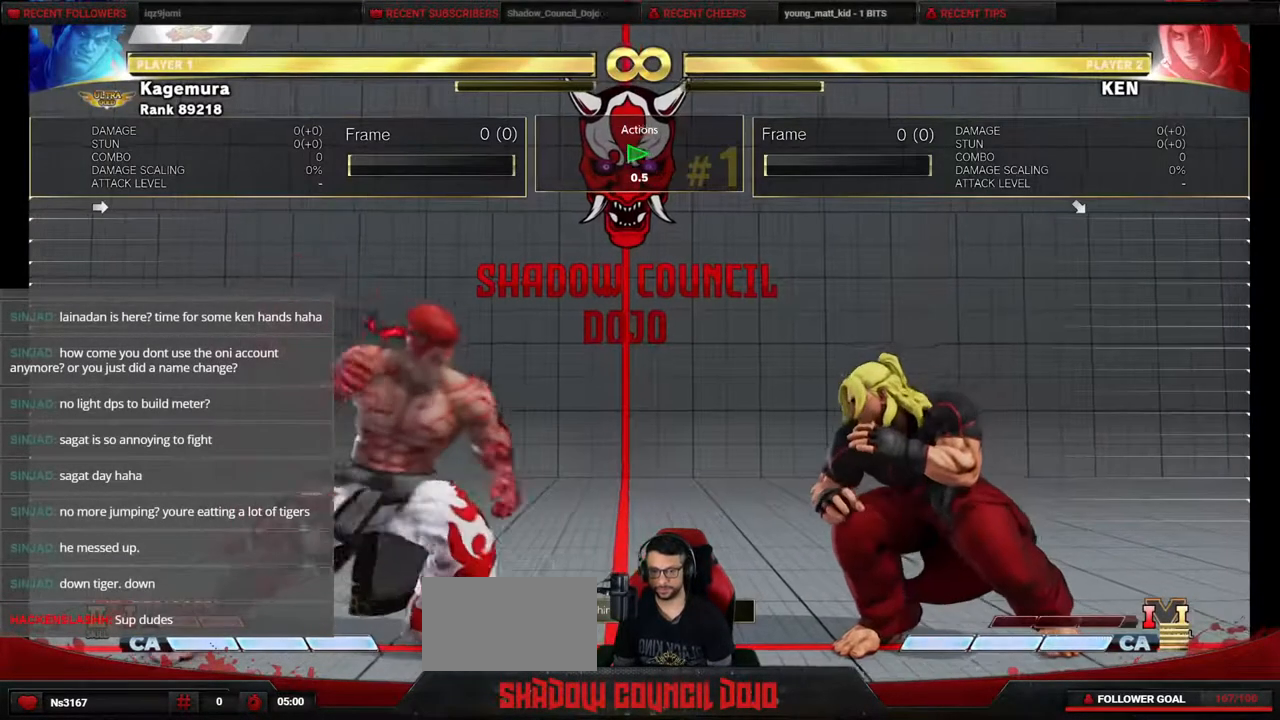
{"buttons": ["DPAD_DOWN", "DPAD_LEFT"], "events": [[83, "DPAD_UP", "down"], [233, "DPAD_RIGHT", "up"], [250, "DPAD_LEFT", "down"], [300, "DPAD_DOWN", "down"], [300, "DPAD_UP", "up"]]}
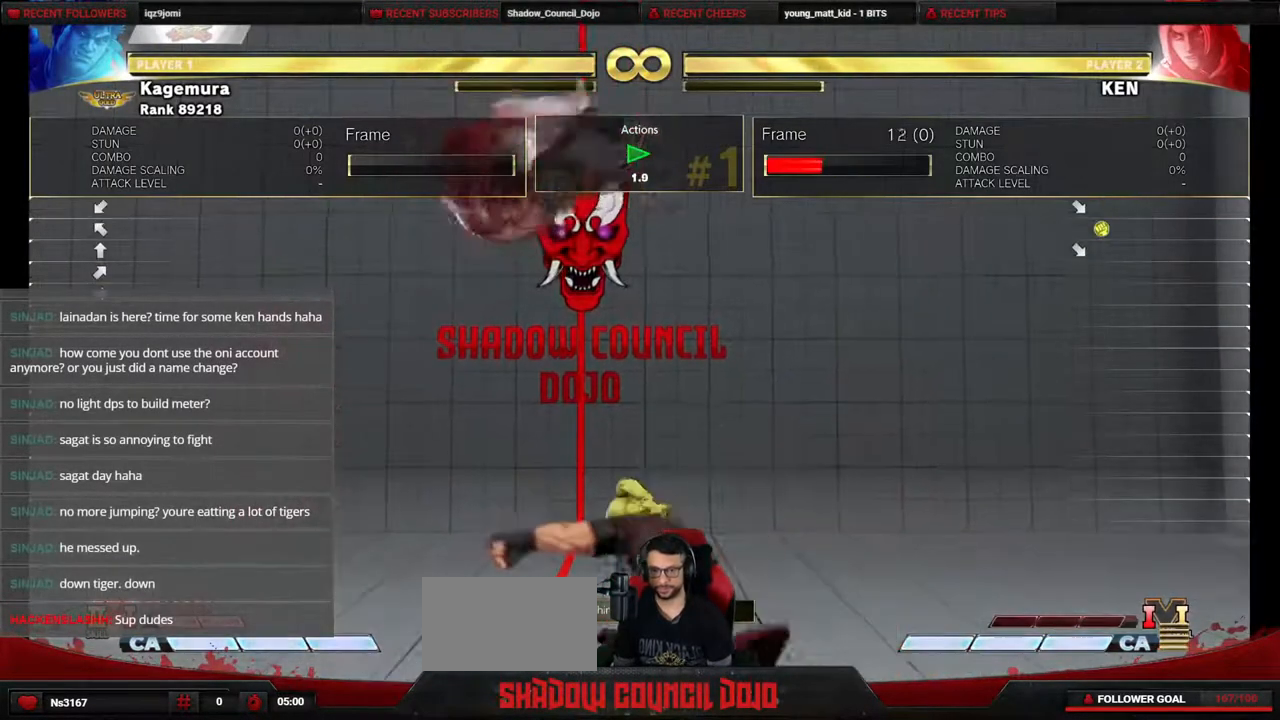
{"buttons": ["DPAD_DOWN", "DPAD_LEFT"], "events": [[67, "R2", "down"], [283, "R2", "up"]]}
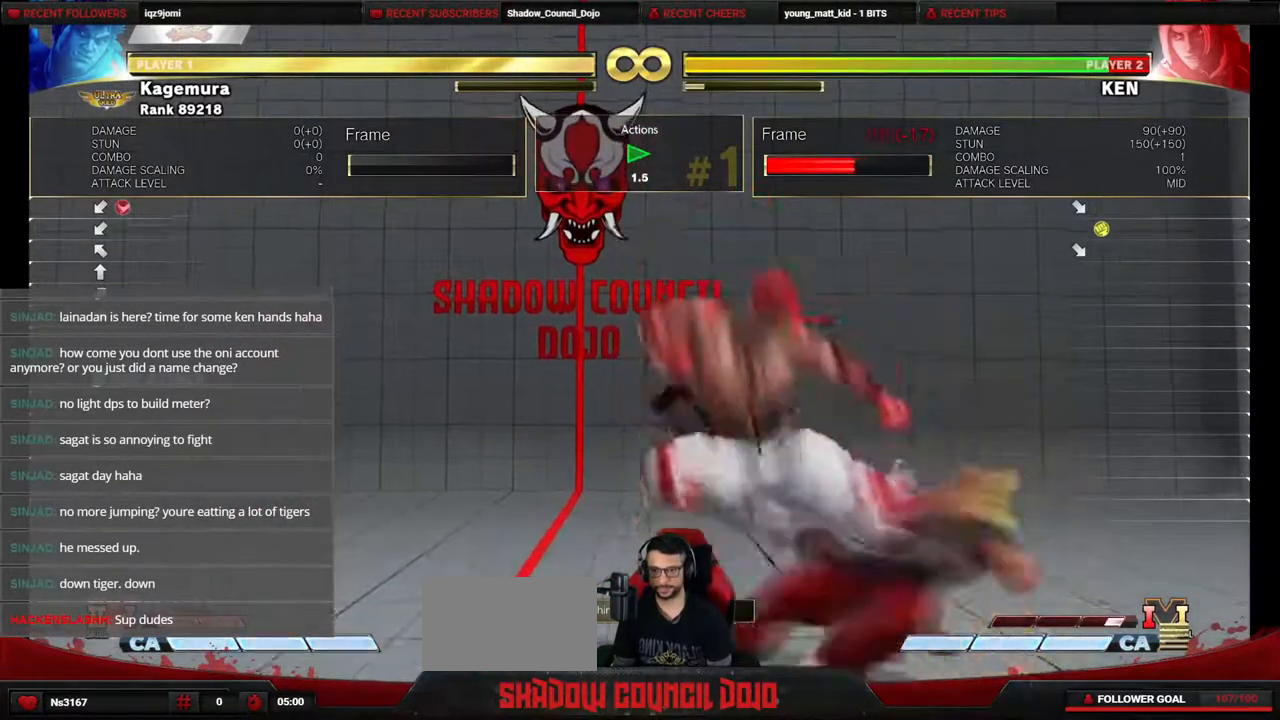
{"buttons": ["R2", "DPAD_RIGHT"], "events": [[67, "R1", "down"], [133, "DPAD_LEFT", "up"], [167, "DPAD_RIGHT", "down"], [167, "R1", "up"], [217, "DPAD_DOWN", "up"], [283, "R2", "down"]]}
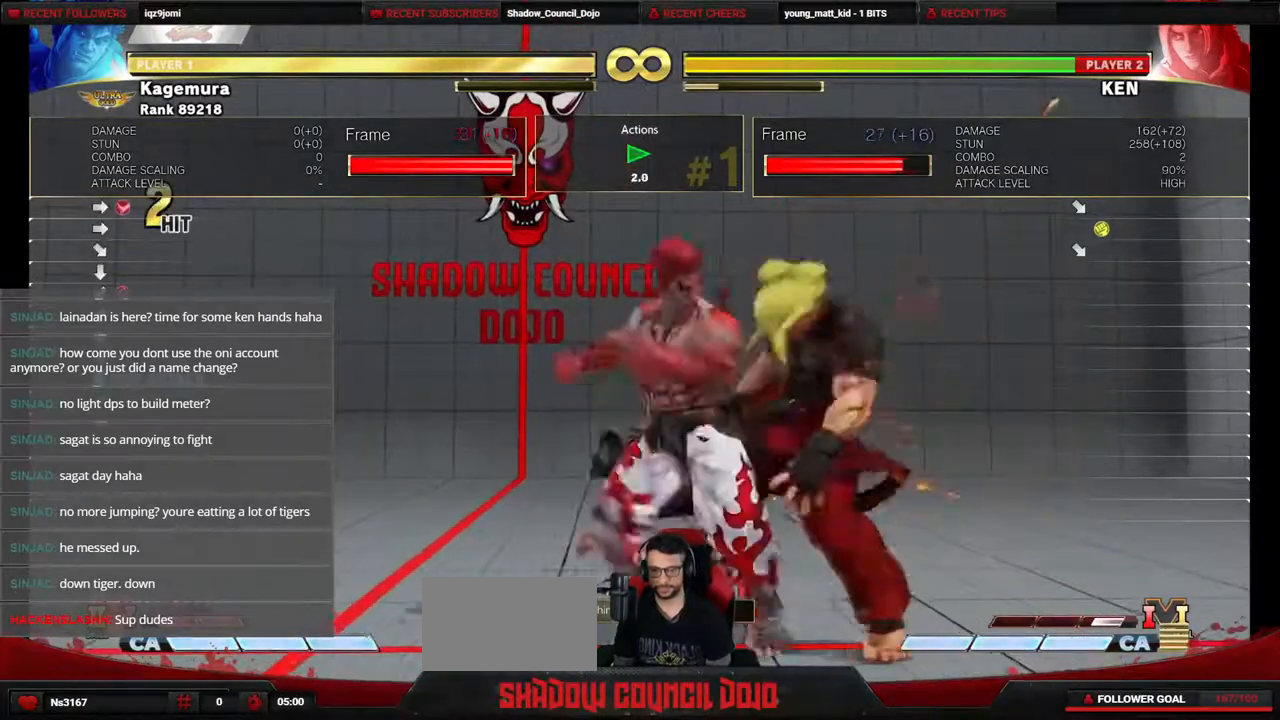
{"buttons": ["R2", "DPAD_DOWN"], "events": [[417, "DPAD_RIGHT", "up"], [450, "DPAD_DOWN", "down"]]}
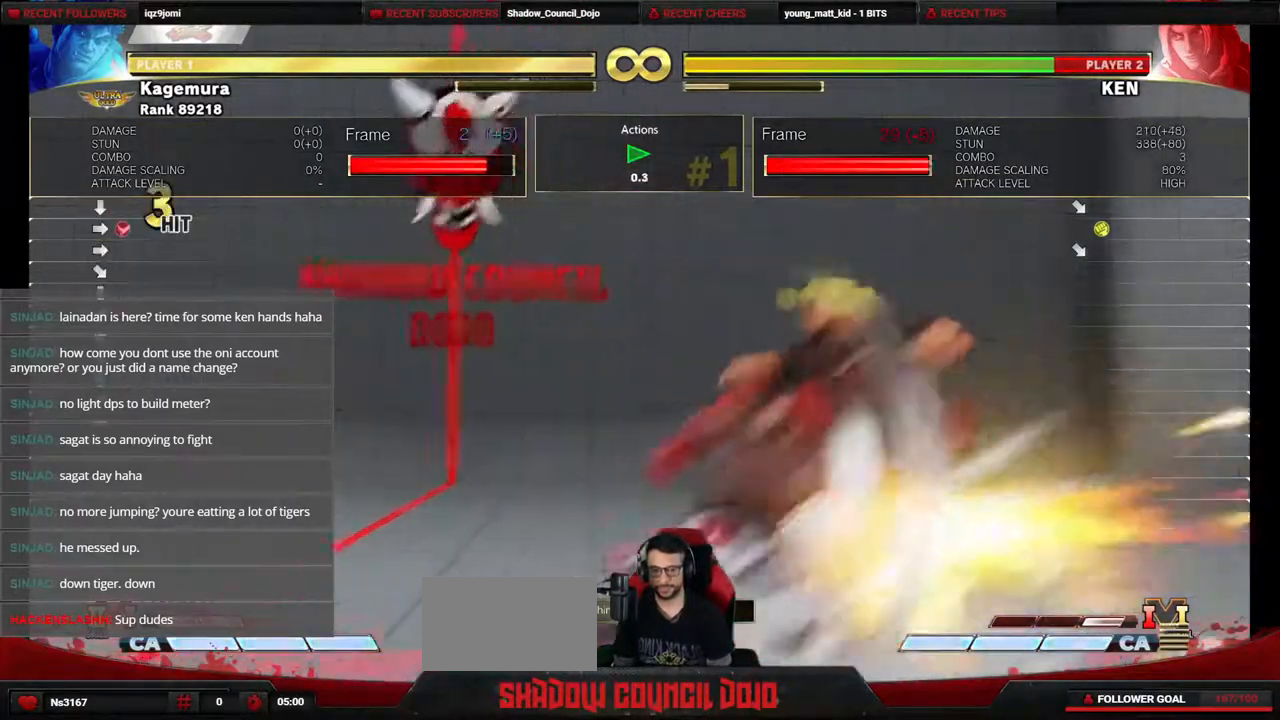
{"buttons": ["DPAD_DOWN", "DPAD_LEFT"], "events": [[50, "R2", "up"], [367, "TRIANGLE", "down"], [450, "DPAD_LEFT", "down"], [500, "TRIANGLE", "up"]]}
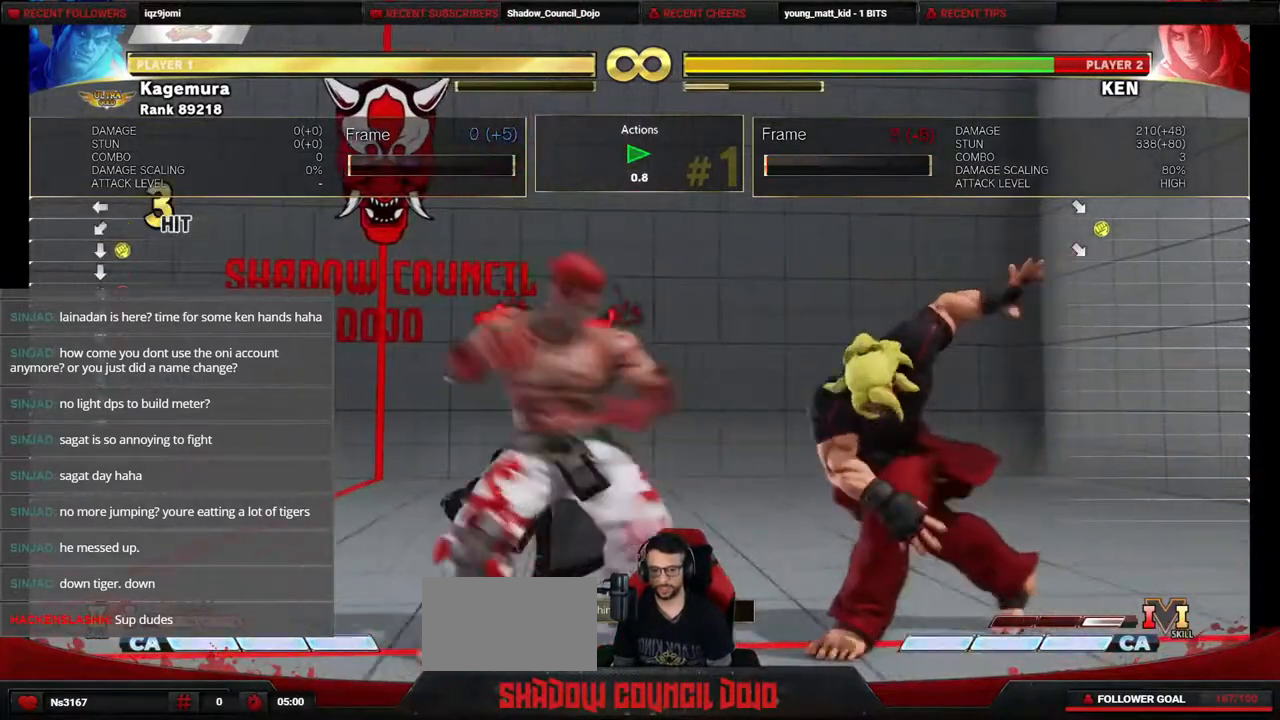
{"buttons": [], "events": [[17, "DPAD_DOWN", "up"], [117, "CIRCLE", "down"], [350, "CIRCLE", "up"], [433, "DPAD_LEFT", "up"]]}
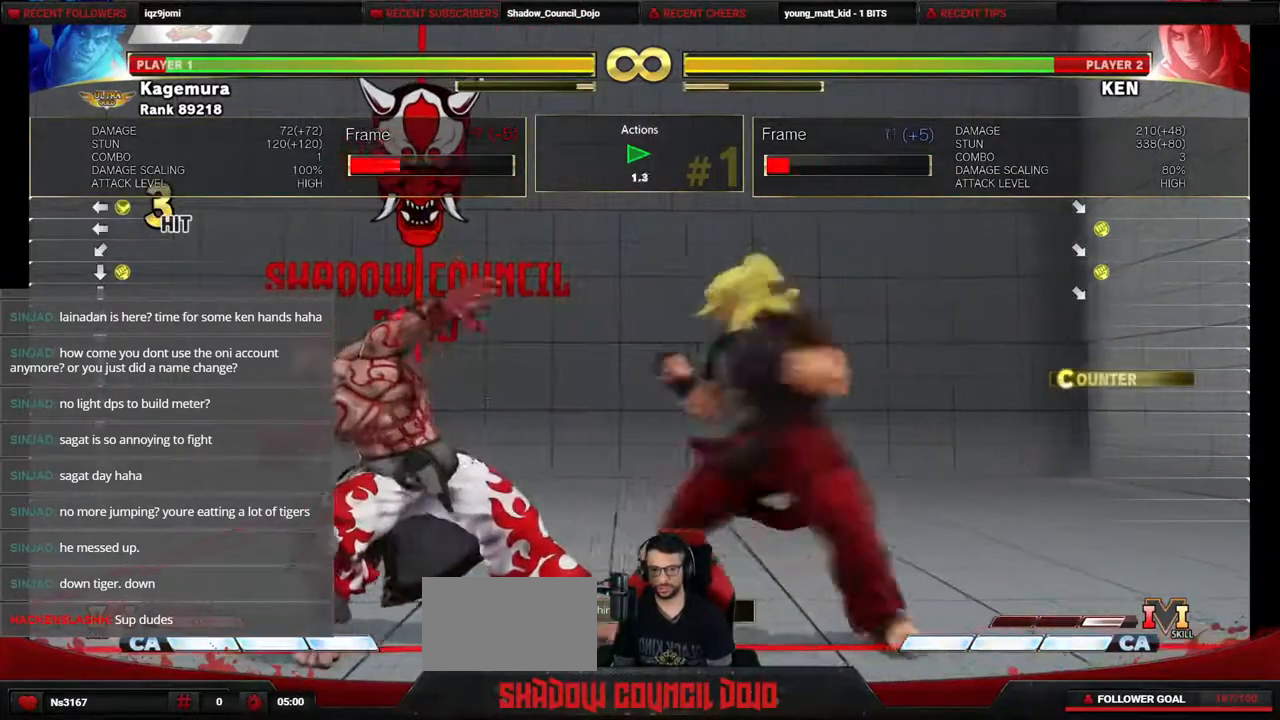
{"buttons": ["DPAD_DOWN"], "events": [[133, "DPAD_LEFT", "down"], [150, "DPAD_DOWN", "down"], [483, "DPAD_LEFT", "up"]]}
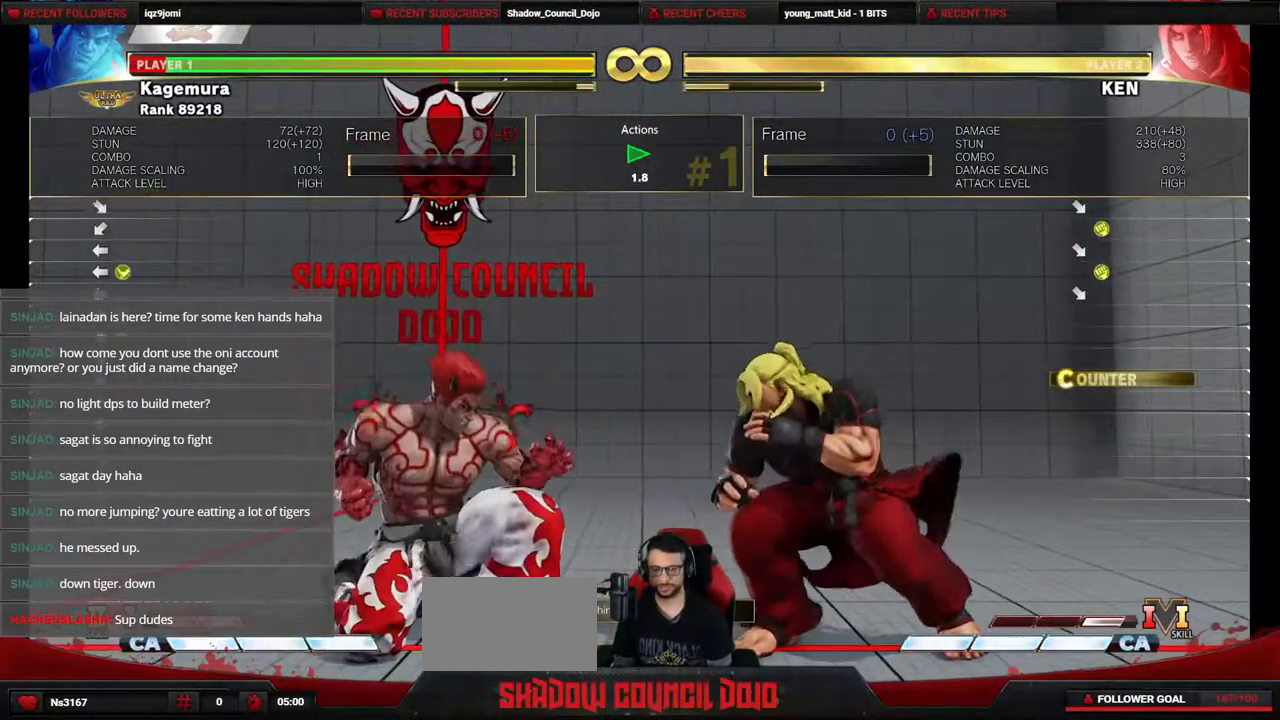
{"buttons": ["R2", "DPAD_RIGHT"], "events": [[17, "DPAD_DOWN", "up"], [17, "DPAD_RIGHT", "down"], [150, "DPAD_RIGHT", "up"], [167, "DPAD_DOWN", "down"], [200, "DPAD_LEFT", "down"], [250, "R1", "down"], [300, "DPAD_LEFT", "up"], [333, "DPAD_RIGHT", "down"], [333, "R1", "up"], [350, "DPAD_DOWN", "up"], [433, "R2", "down"]]}
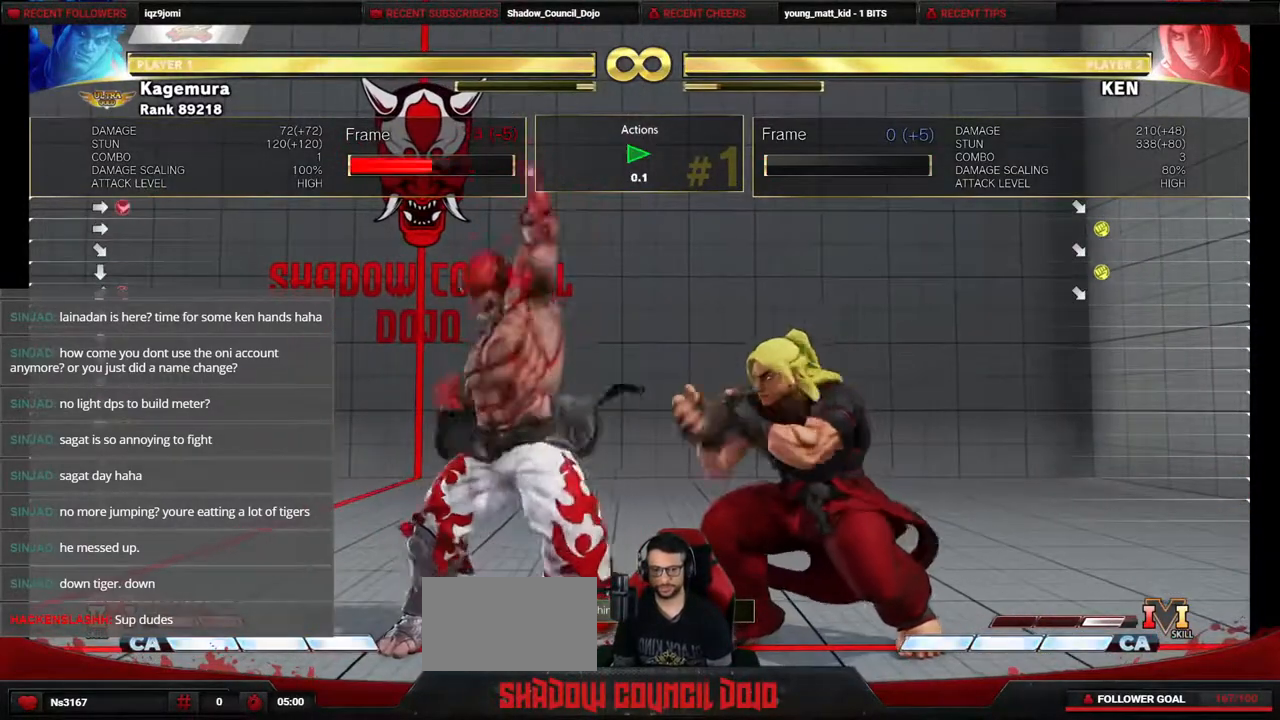
{"buttons": ["DPAD_LEFT"], "events": [[200, "DPAD_RIGHT", "up"], [233, "DPAD_DOWN", "down"], [233, "DPAD_LEFT", "down"], [283, "R2", "up"], [400, "DPAD_DOWN", "up"]]}
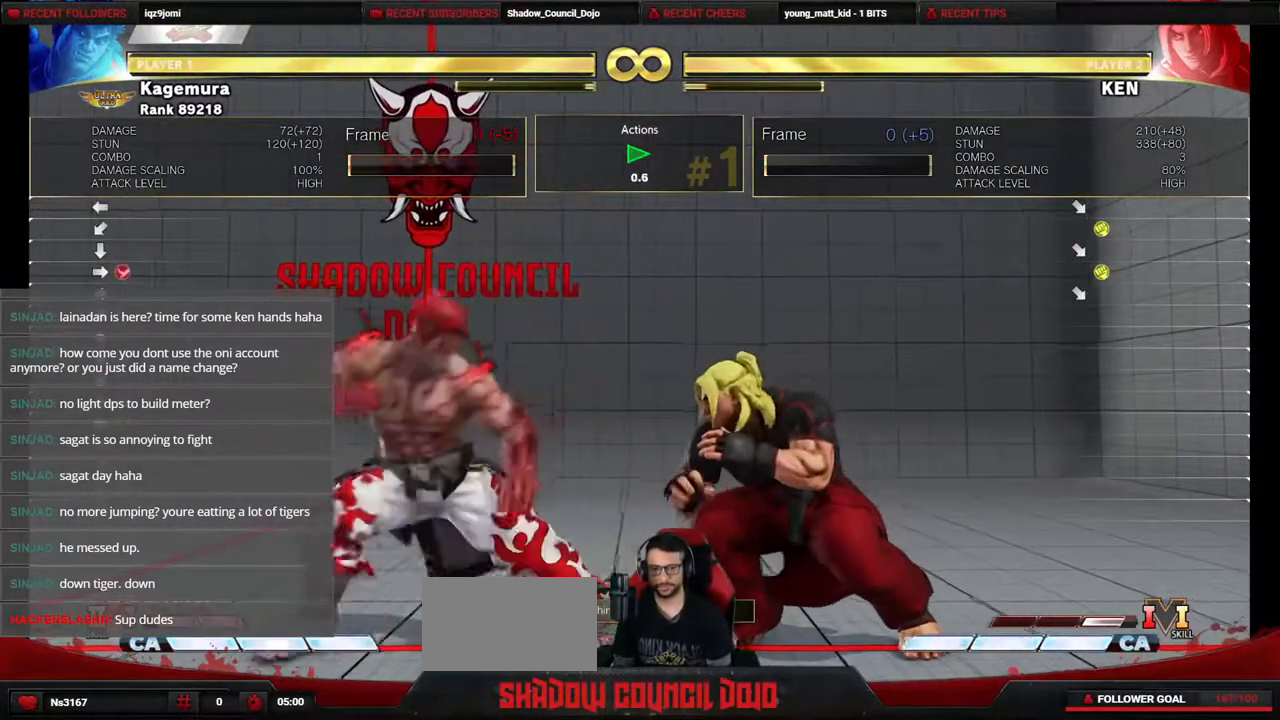
{"buttons": ["CIRCLE", "DPAD_DOWN"], "events": [[183, "DPAD_DOWN", "down"], [467, "CIRCLE", "down"], [483, "DPAD_LEFT", "up"]]}
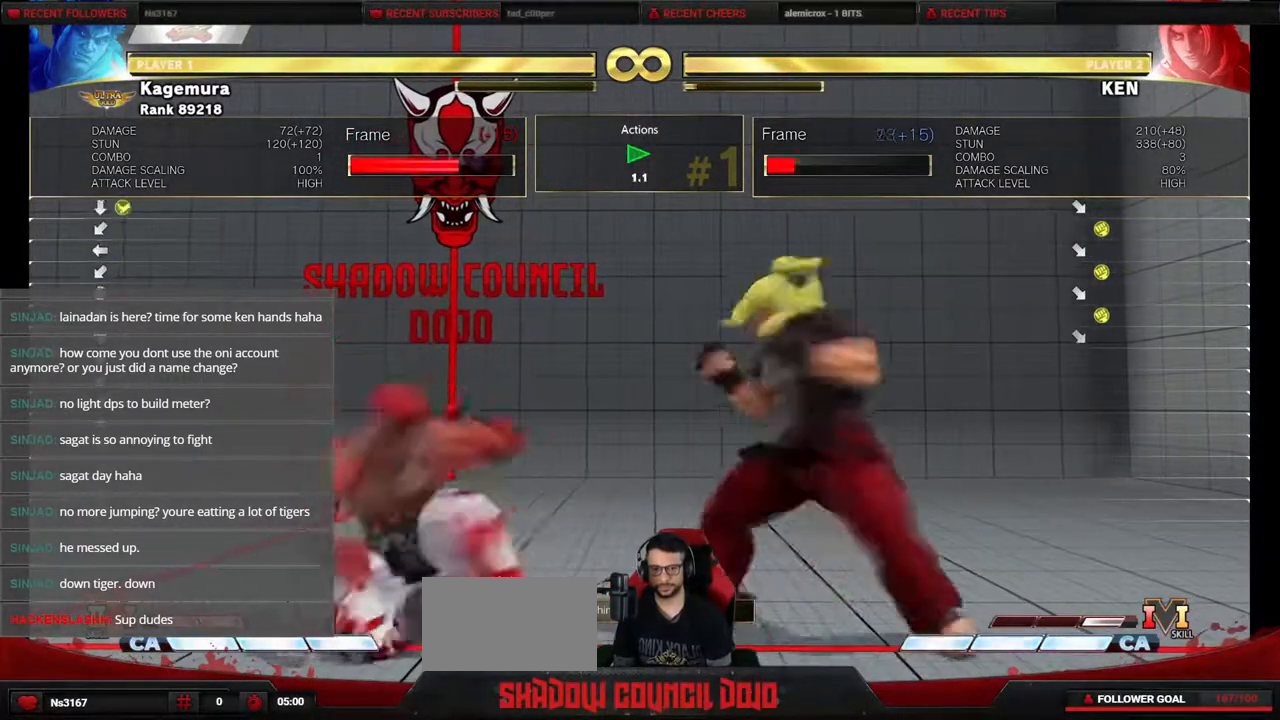
{"buttons": ["DPAD_LEFT"], "events": [[50, "DPAD_LEFT", "down"], [67, "CIRCLE", "up"], [100, "DPAD_DOWN", "up"], [317, "DPAD_LEFT", "up"], [317, "DPAD_RIGHT", "down"], [433, "DPAD_RIGHT", "up"], [467, "DPAD_LEFT", "down"]]}
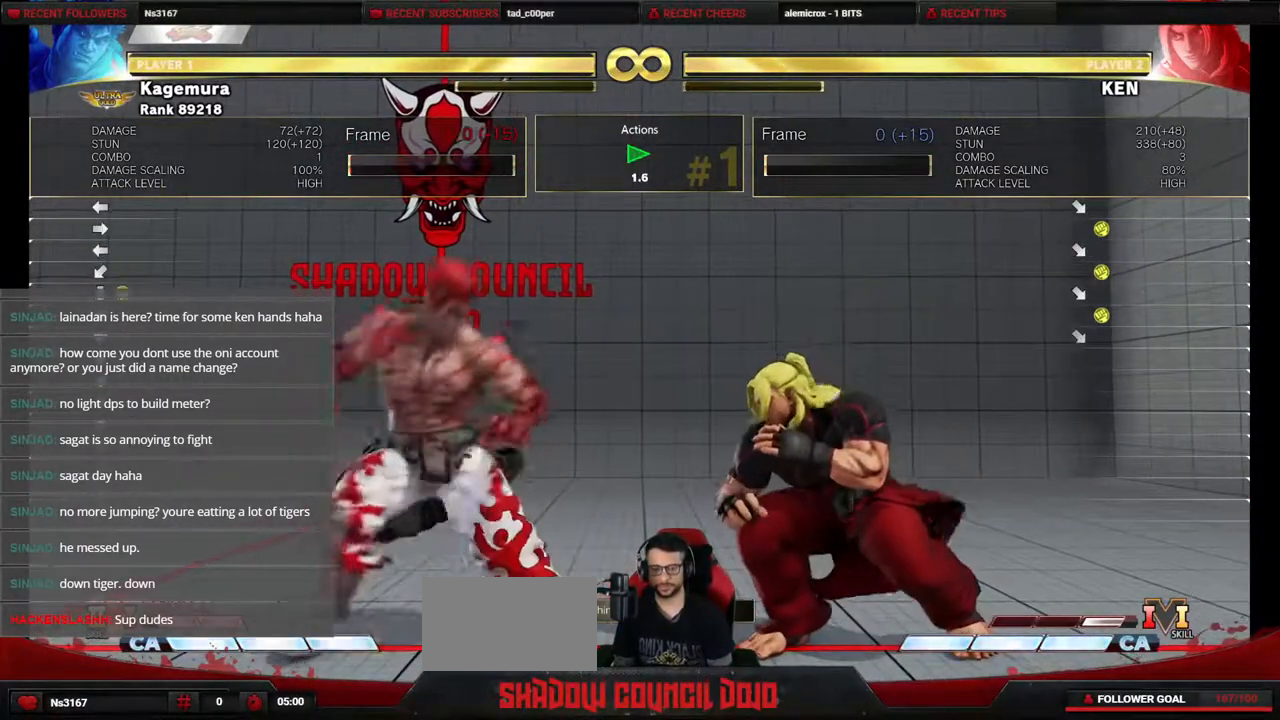
{"buttons": ["DPAD_RIGHT"], "events": [[183, "DPAD_LEFT", "up"], [200, "DPAD_RIGHT", "down"], [267, "DPAD_LEFT", "down"], [267, "DPAD_RIGHT", "up"], [450, "DPAD_LEFT", "up"], [467, "DPAD_RIGHT", "down"]]}
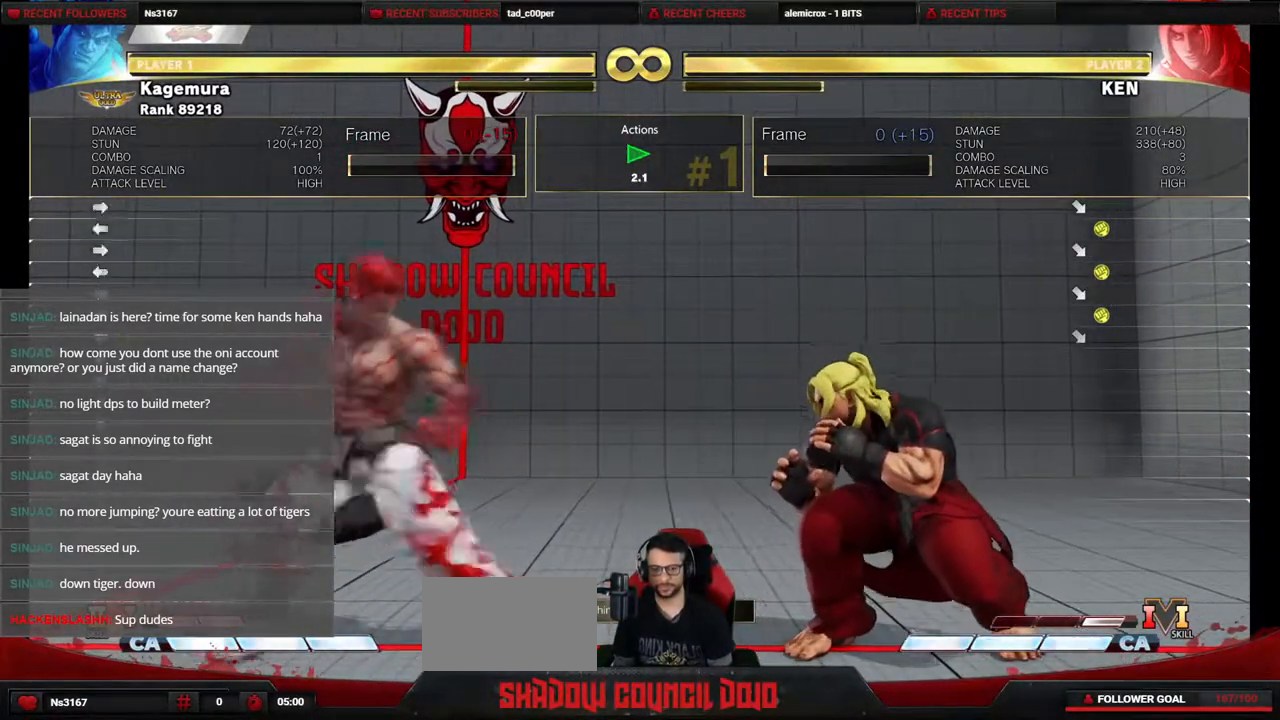
{"buttons": ["DPAD_DOWN", "DPAD_RIGHT"], "events": [[17, "DPAD_RIGHT", "up"], [33, "DPAD_LEFT", "down"], [183, "DPAD_LEFT", "up"], [200, "DPAD_RIGHT", "down"], [483, "DPAD_DOWN", "down"]]}
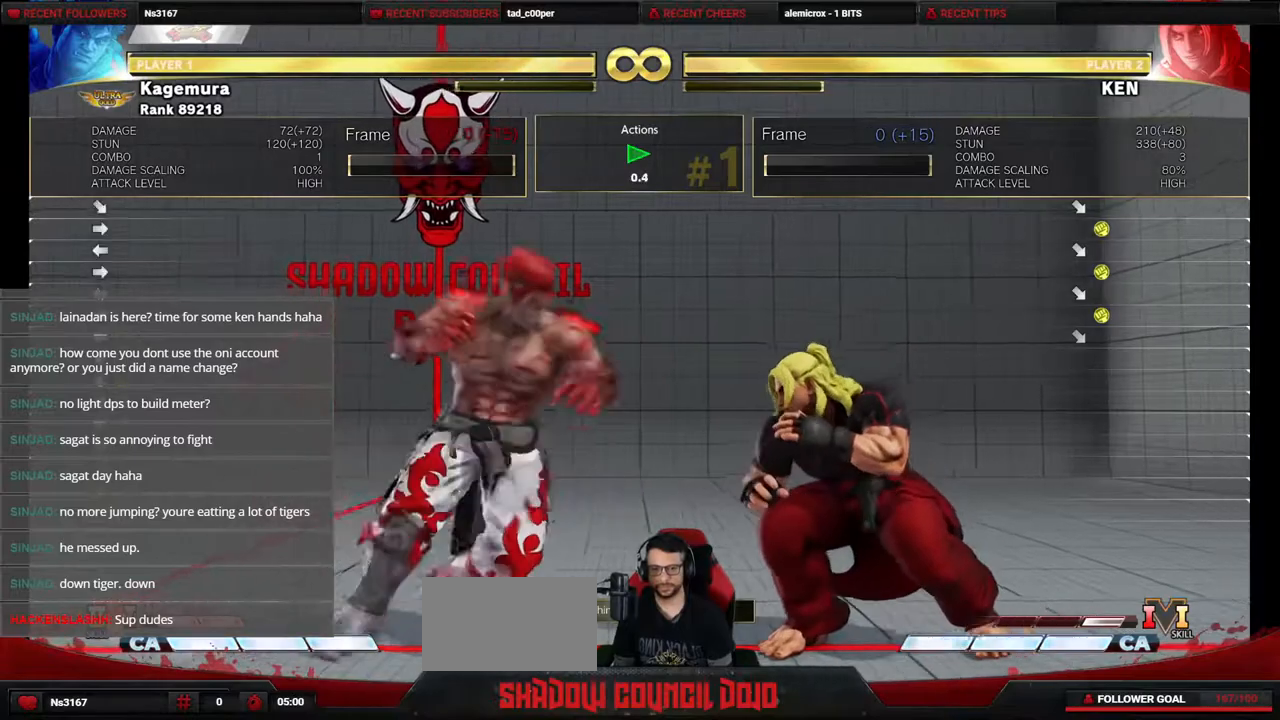
{"buttons": ["DPAD_LEFT"], "events": [[50, "DPAD_LEFT", "down"], [50, "DPAD_RIGHT", "up"], [133, "CIRCLE", "down"], [133, "DPAD_DOWN", "up"], [217, "DPAD_DOWN", "down"], [283, "CIRCLE", "up"], [333, "DPAD_DOWN", "up"]]}
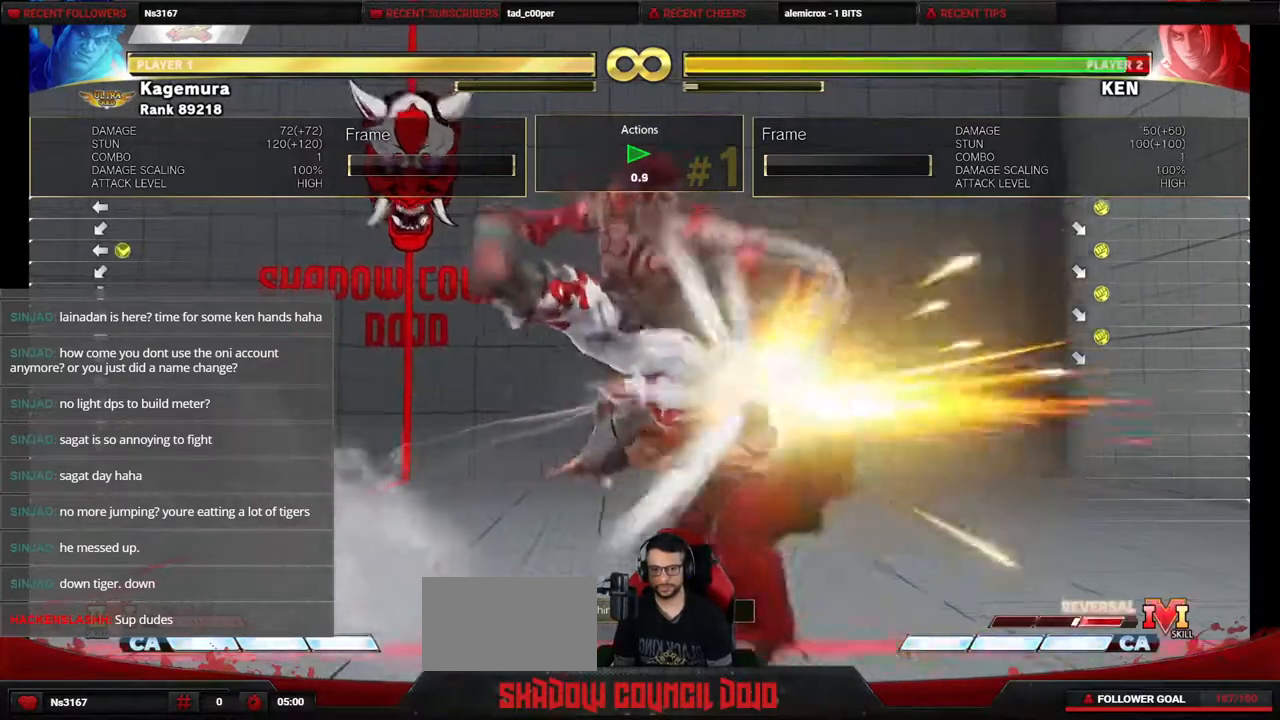
{"buttons": ["TRIANGLE", "DPAD_RIGHT"], "events": [[167, "DPAD_LEFT", "up"], [267, "DPAD_RIGHT", "down"], [350, "DPAD_DOWN", "down"], [383, "DPAD_RIGHT", "up"], [433, "DPAD_RIGHT", "down"], [450, "DPAD_DOWN", "up"], [483, "TRIANGLE", "down"]]}
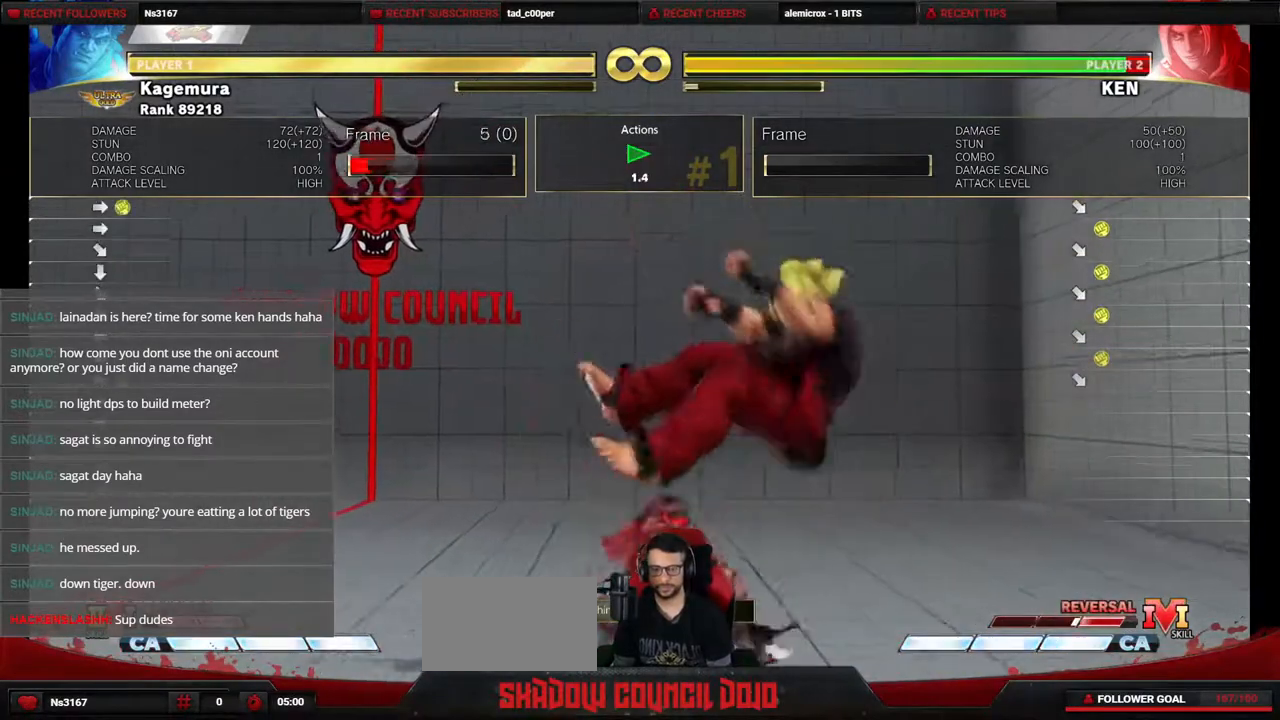
{"buttons": [], "events": [[50, "DPAD_RIGHT", "up"], [67, "TRIANGLE", "up"], [417, "L1", "down"], [433, "L1", "up"]]}
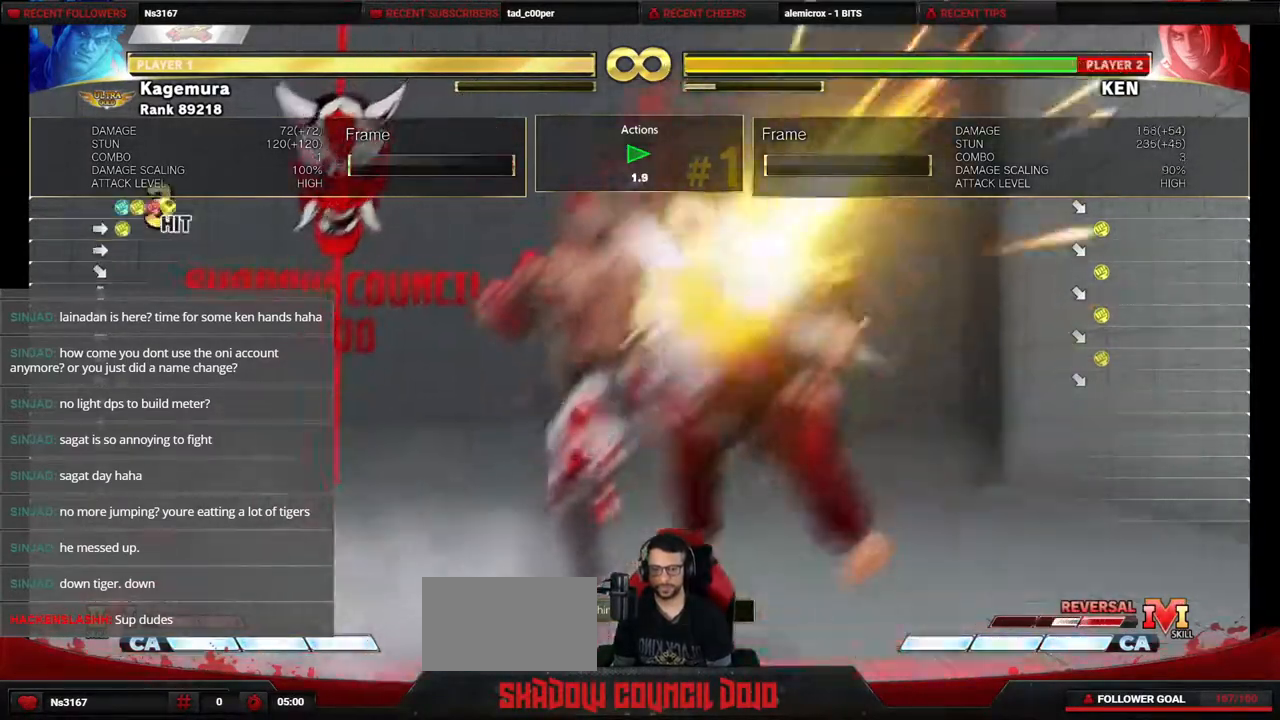
{"buttons": [], "events": [[67, "L2", "down"], [67, "R1", "down"], [67, "TRIANGLE", "down"], [83, "DPAD_UP", "down"], [83, "SQUARE", "down"], [100, "DPAD_UP", "up"], [100, "L2", "up"], [100, "R1", "up"], [100, "SQUARE", "up"], [100, "TRIANGLE", "up"]]}
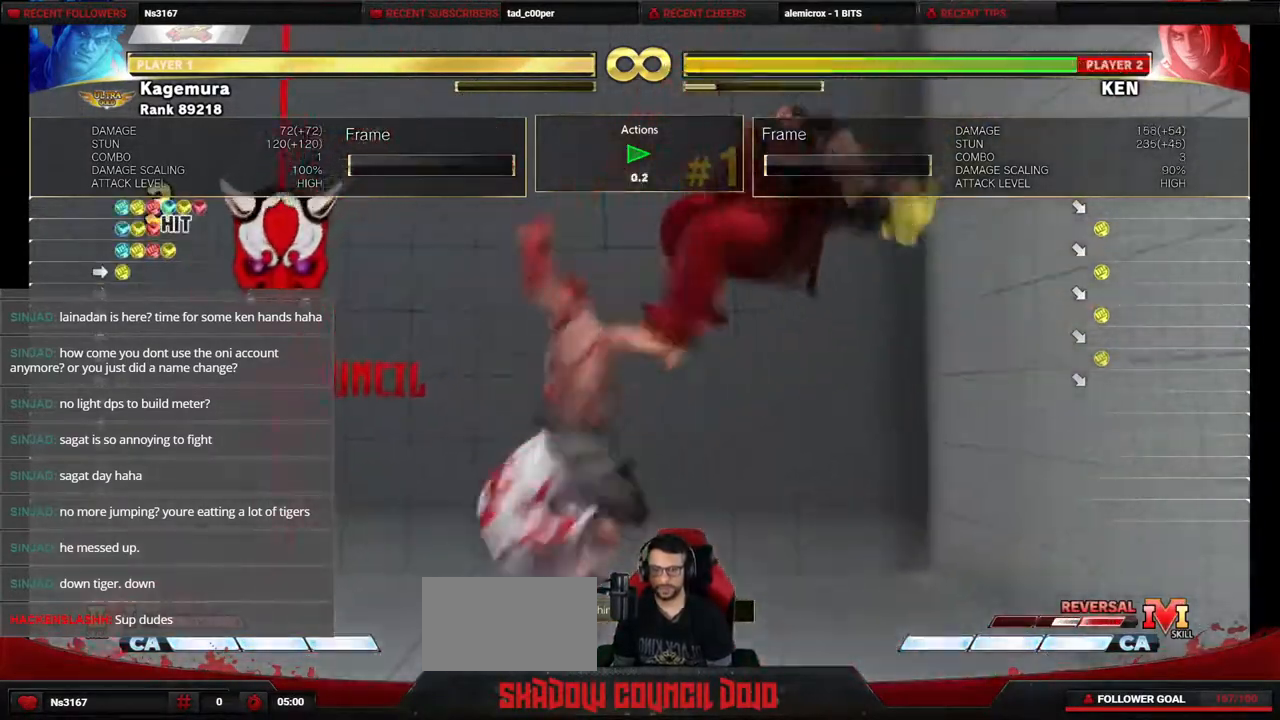
{"buttons": [], "events": [[350, "DPAD_RIGHT", "down"], [450, "DPAD_RIGHT", "up"]]}
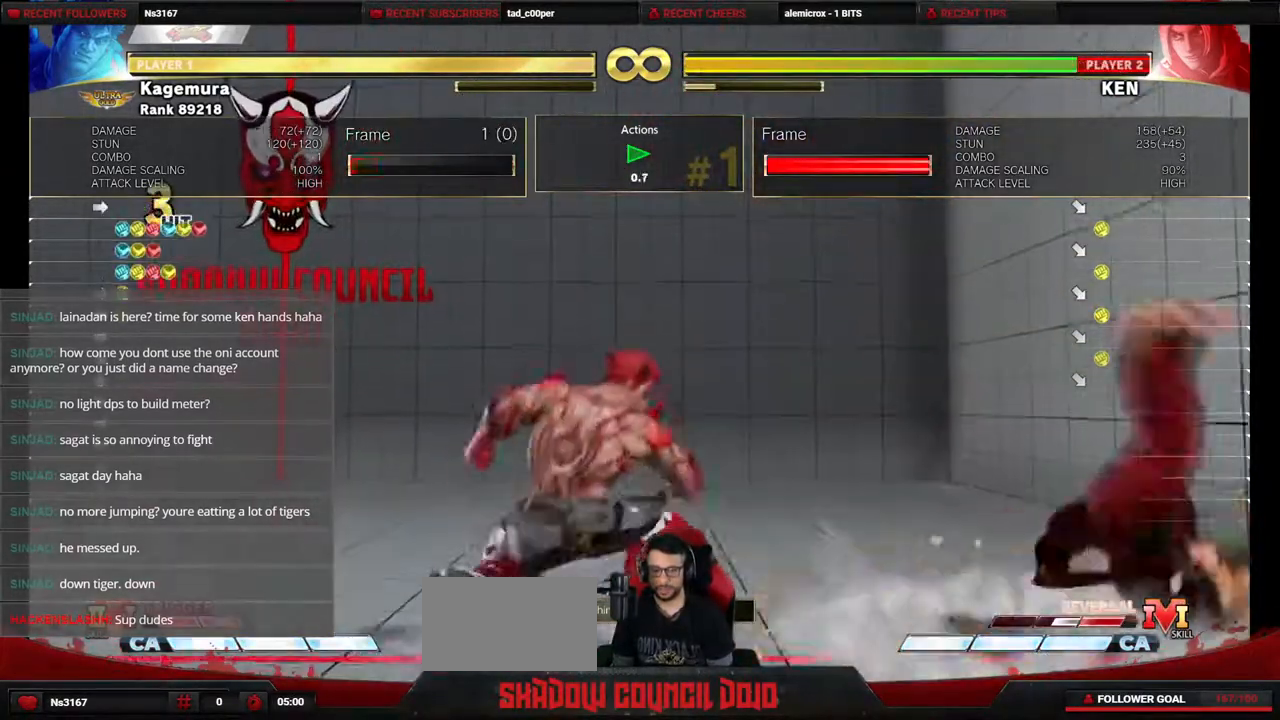
{"buttons": ["DPAD_RIGHT"], "events": [[33, "DPAD_RIGHT", "down"]]}
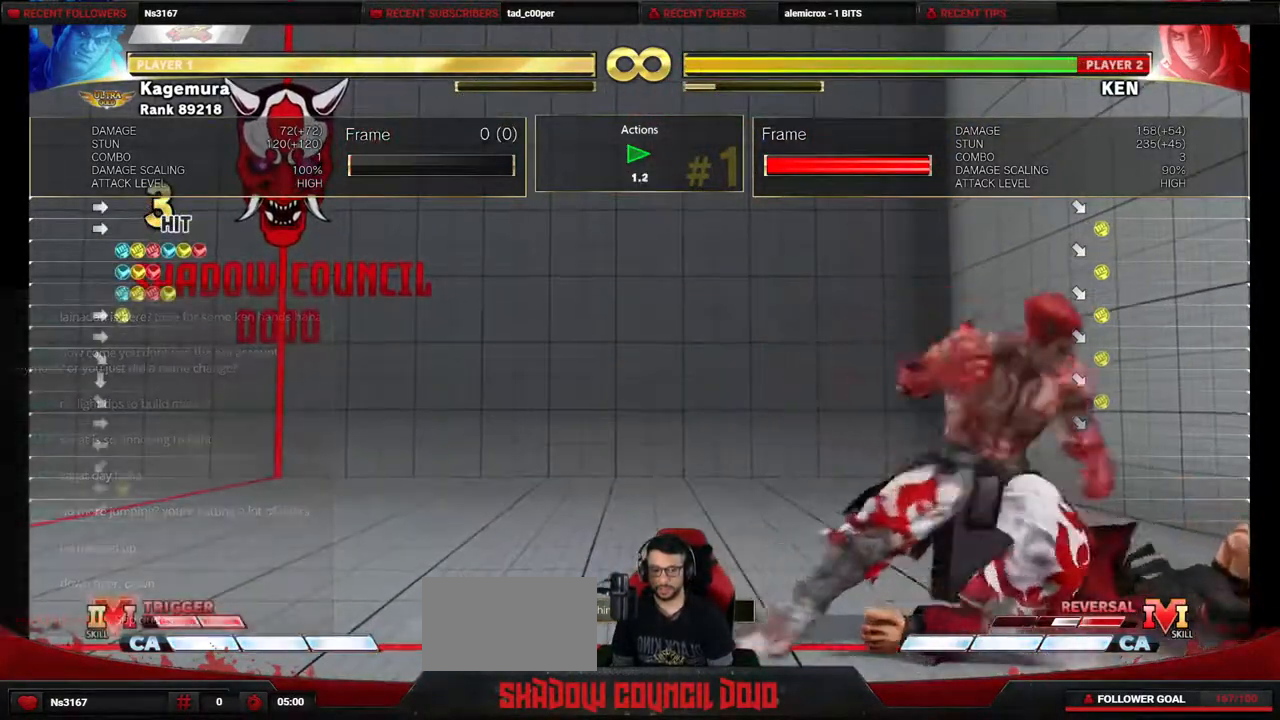
{"buttons": ["DPAD_RIGHT"], "events": []}